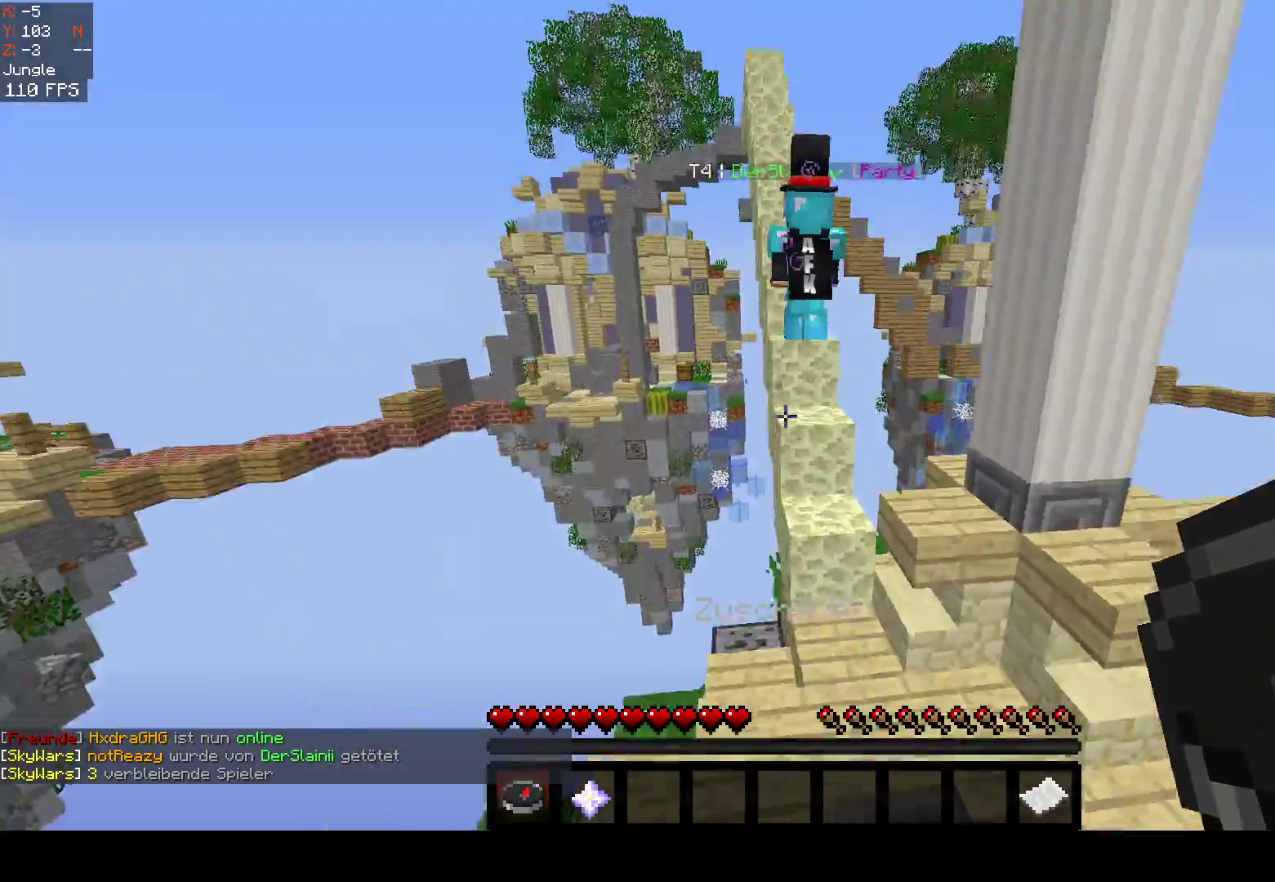
Gameplay with keyboard and mouse; each line is a JSON object with the keys and mouse buttons held at the frame after it. "events" lists presses ("down") and releases ("up") of "a", "d", "s", "space", "w", "mouse_left" and "mouse_right" between this image and that frame as [ms after this image, input, new state], when the widget could be followed in between. "mouse_left", "mouse_right" = the "left", "right" buttons of the "mouse" list. No other keys are recorded. Fast repeated clicks can show as one long hold. Mouse movement is not recorded.
{"keys": ["a"], "mouse": [], "events": [[283, "w", "up"], [433, "space", "up"]]}
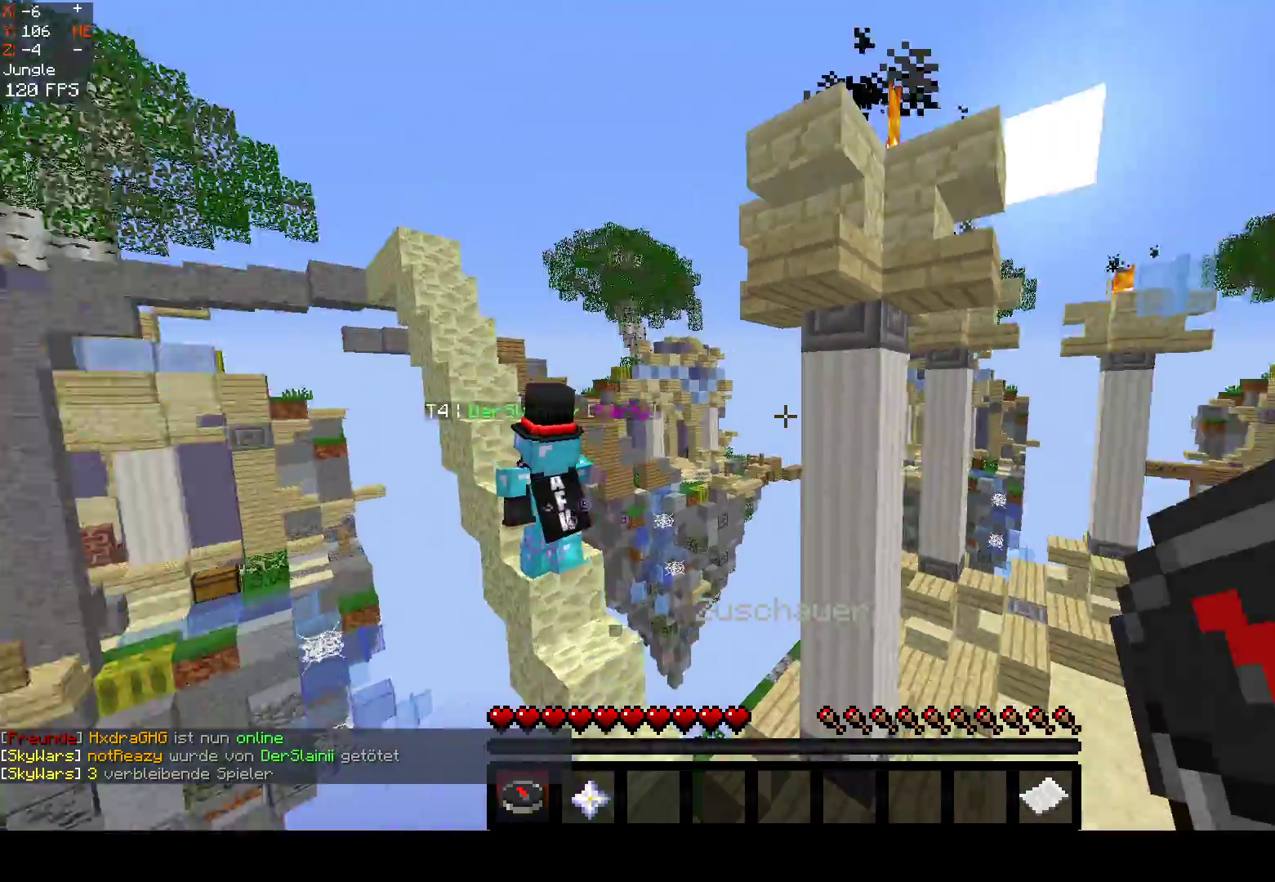
{"keys": [], "mouse": [], "events": [[283, "a", "up"]]}
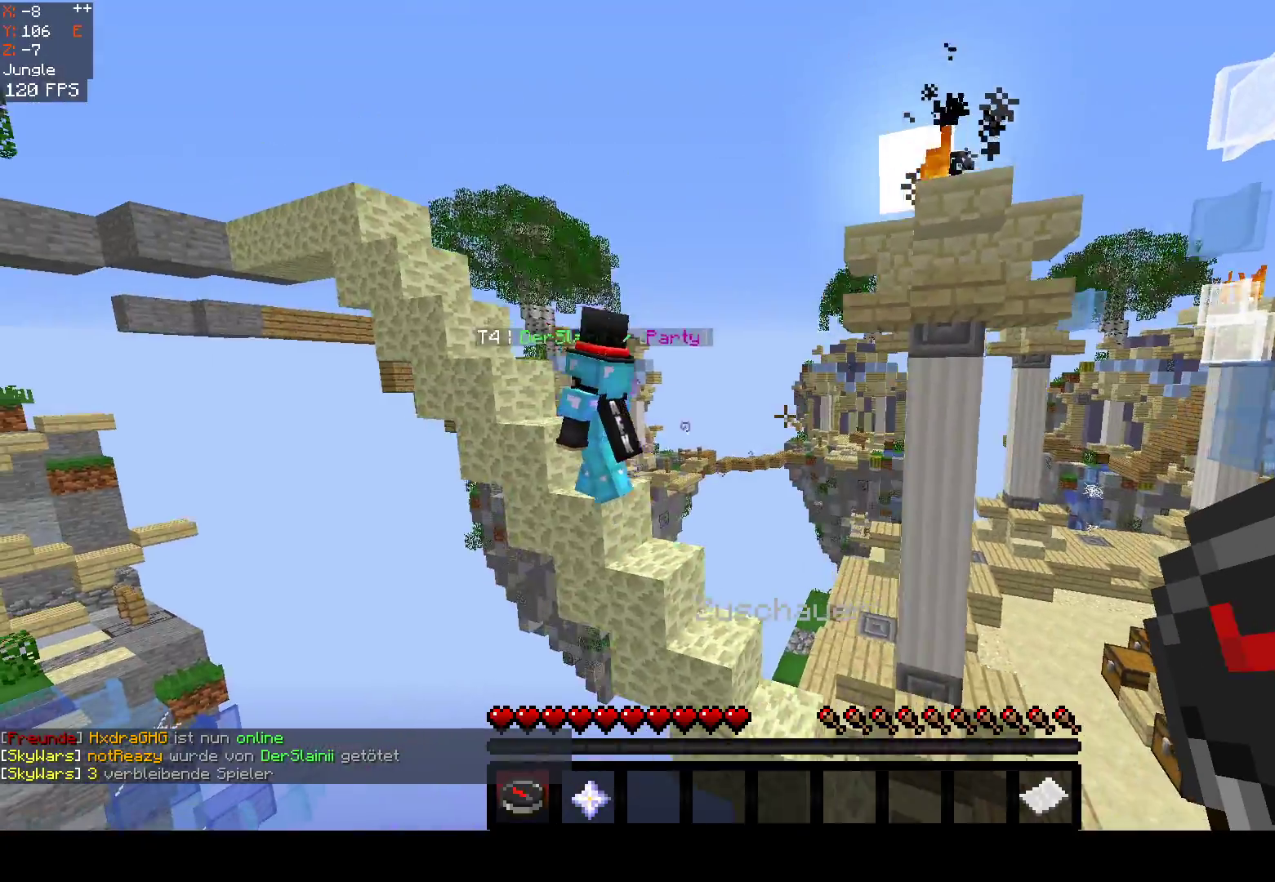
{"keys": [], "mouse": [], "events": [[167, "w", "down"], [433, "w", "up"]]}
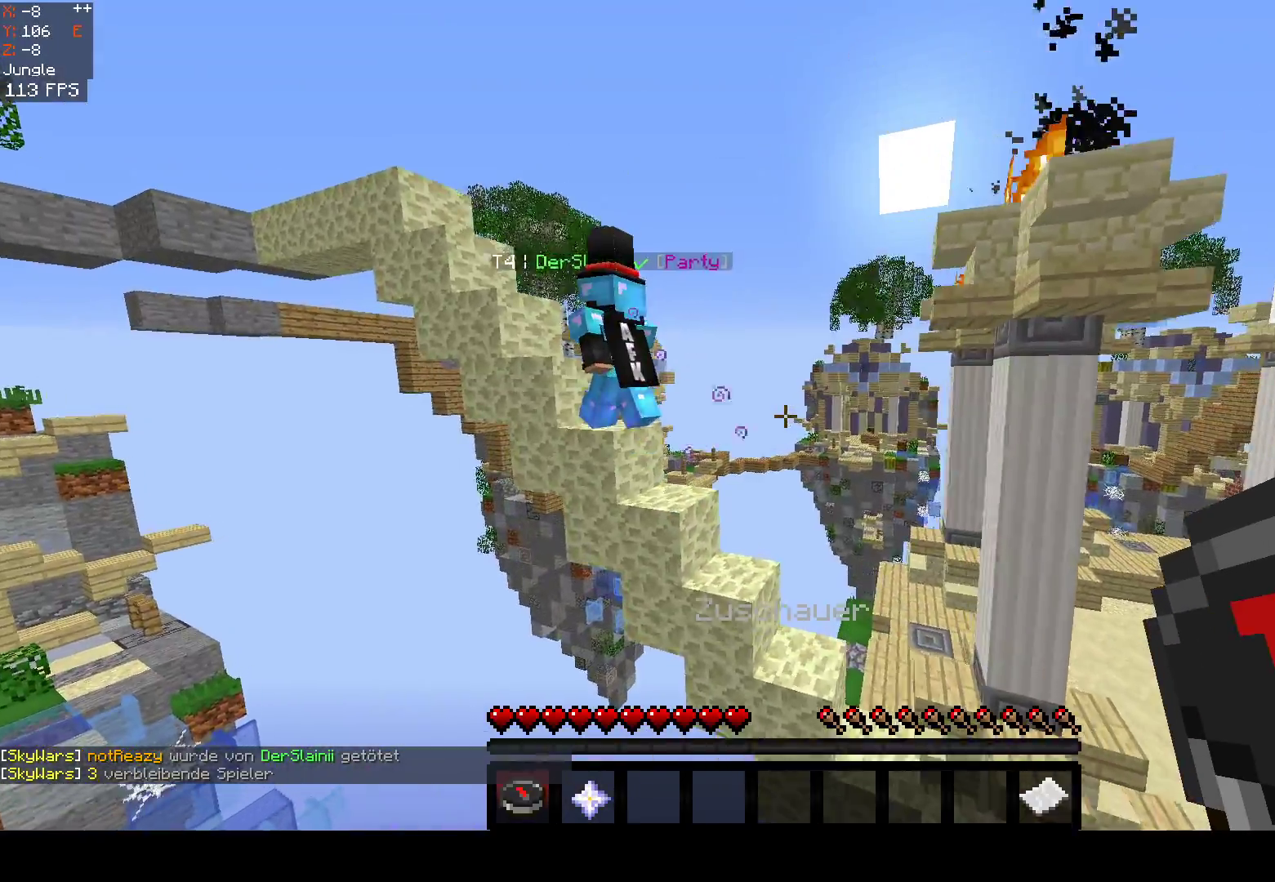
{"keys": ["s"], "mouse": [], "events": [[167, "s", "down"], [167, "space", "down"], [433, "space", "up"]]}
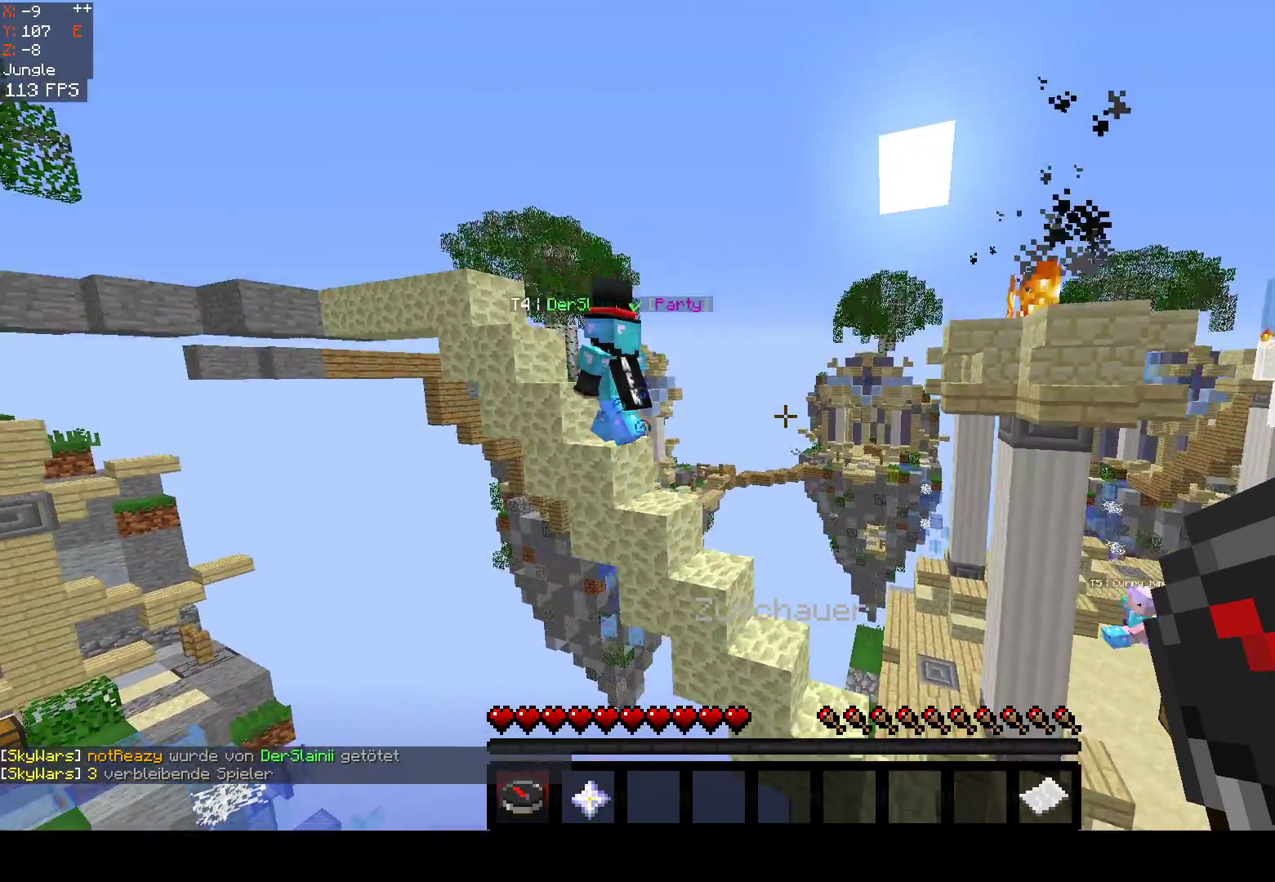
{"keys": ["a"], "mouse": [], "events": [[167, "a", "down"], [483, "s", "up"]]}
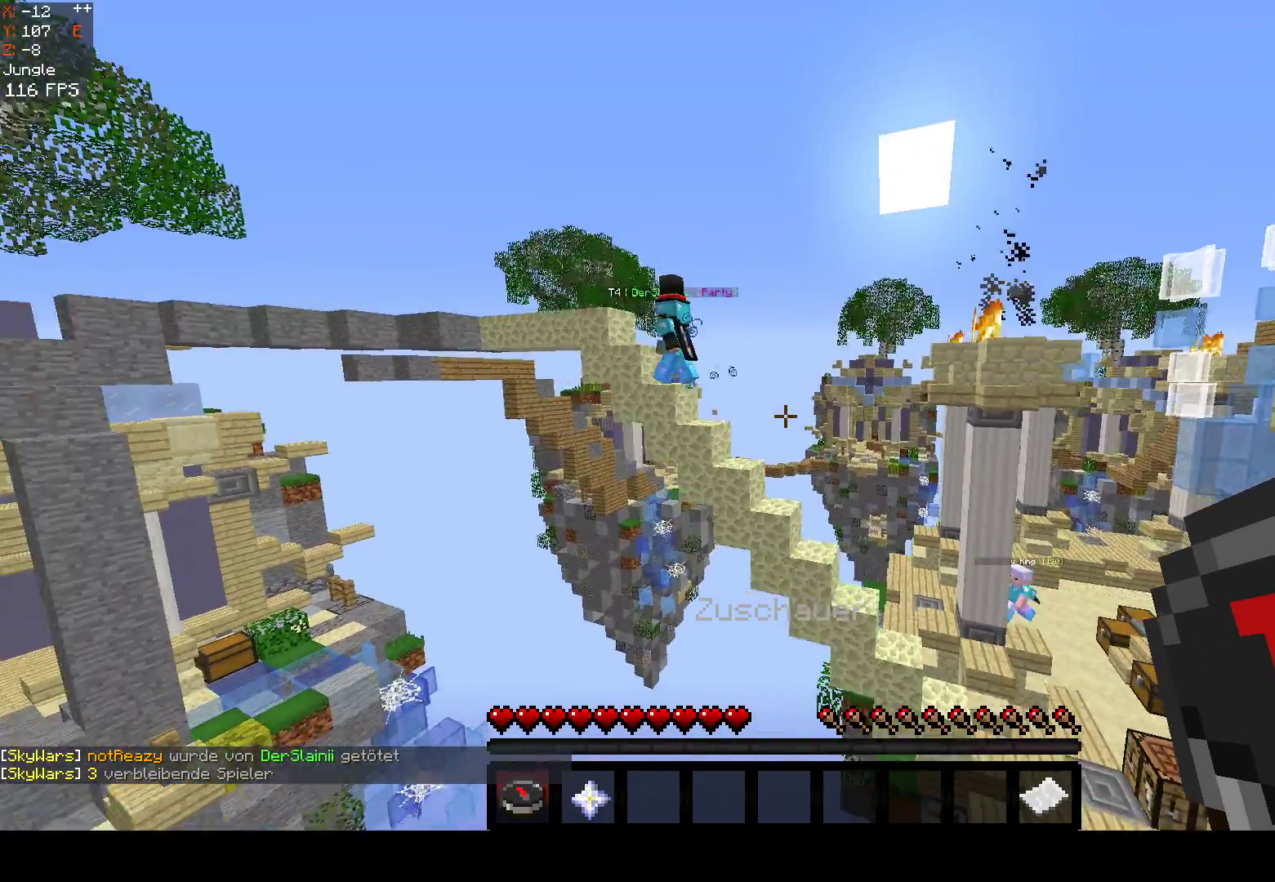
{"keys": ["w"], "mouse": [], "events": [[33, "a", "up"], [67, "space", "down"], [67, "w", "down"], [167, "a", "down"], [333, "a", "up"], [333, "space", "up"]]}
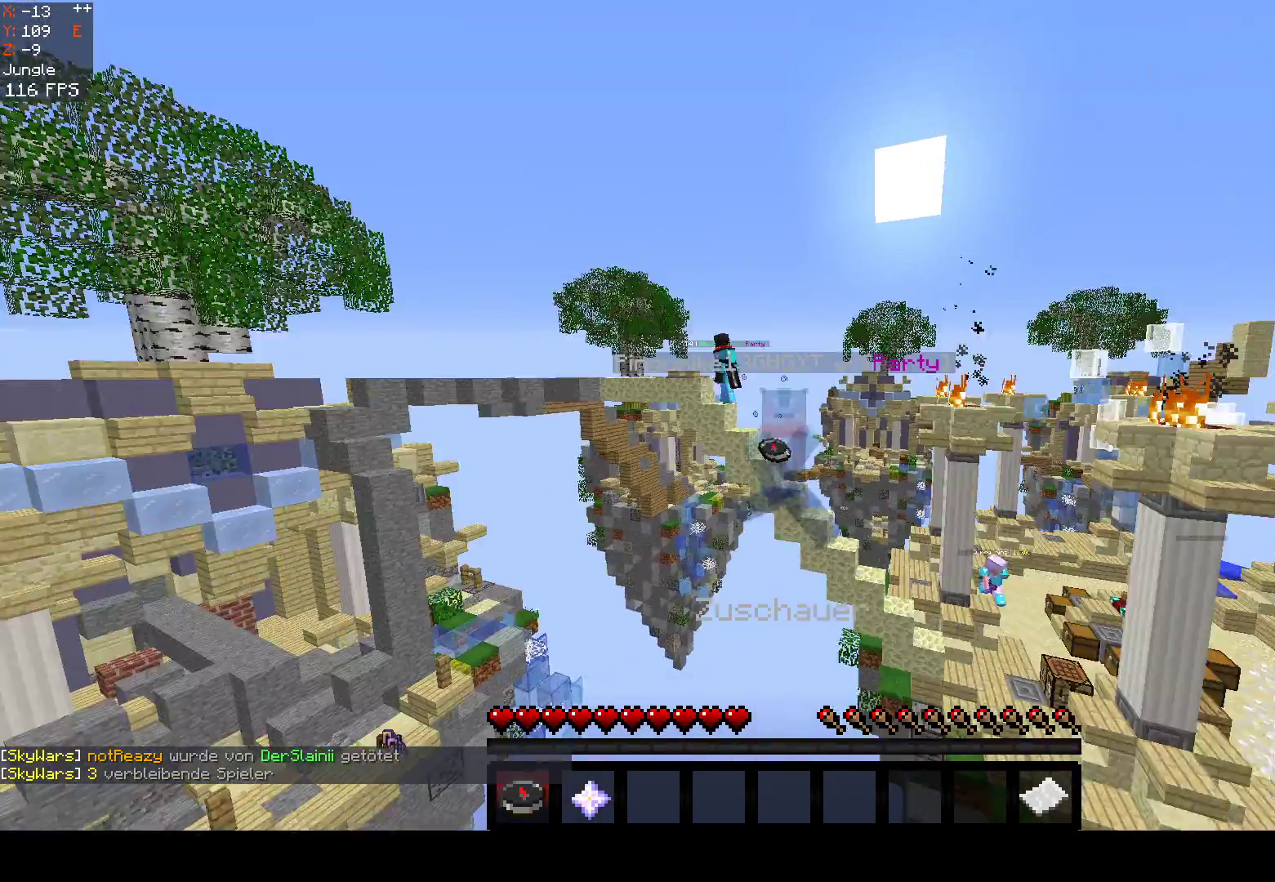
{"keys": ["a", "w"], "mouse": [], "events": [[417, "a", "down"]]}
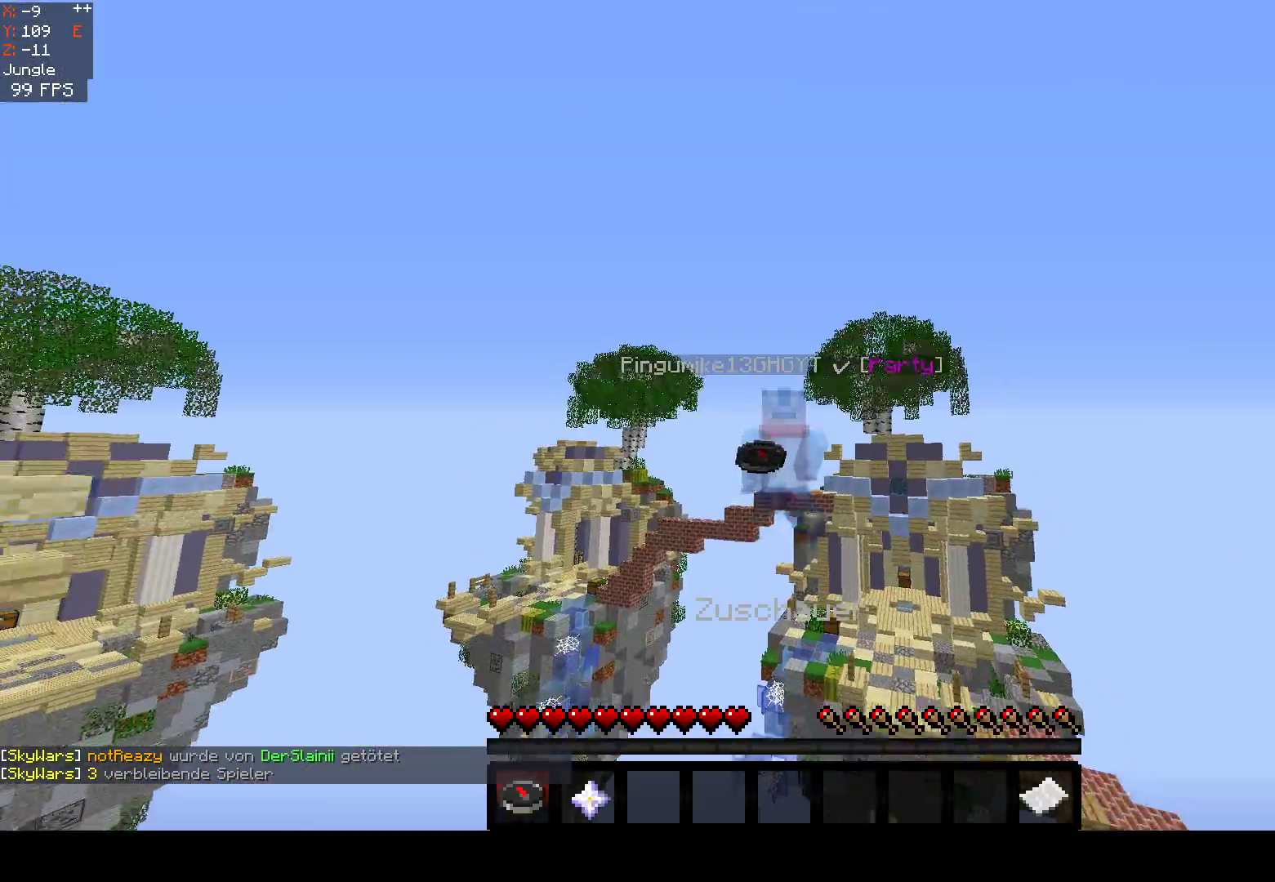
{"keys": ["a", "s"], "mouse": [], "events": [[67, "w", "up"], [167, "s", "down"], [217, "space", "down"], [483, "space", "up"]]}
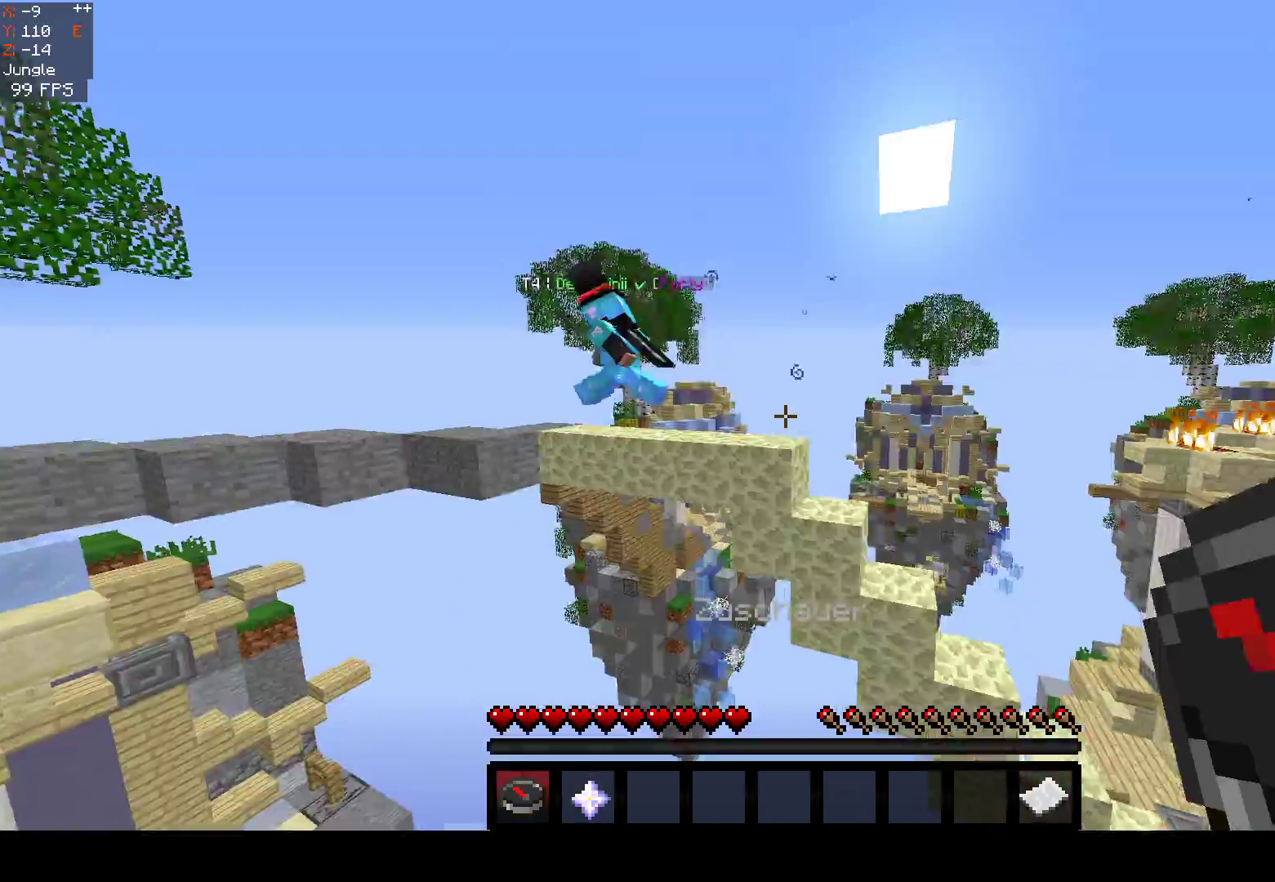
{"keys": ["a", "space", "w"], "mouse": [], "events": [[317, "s", "up"], [450, "space", "down"], [450, "w", "down"]]}
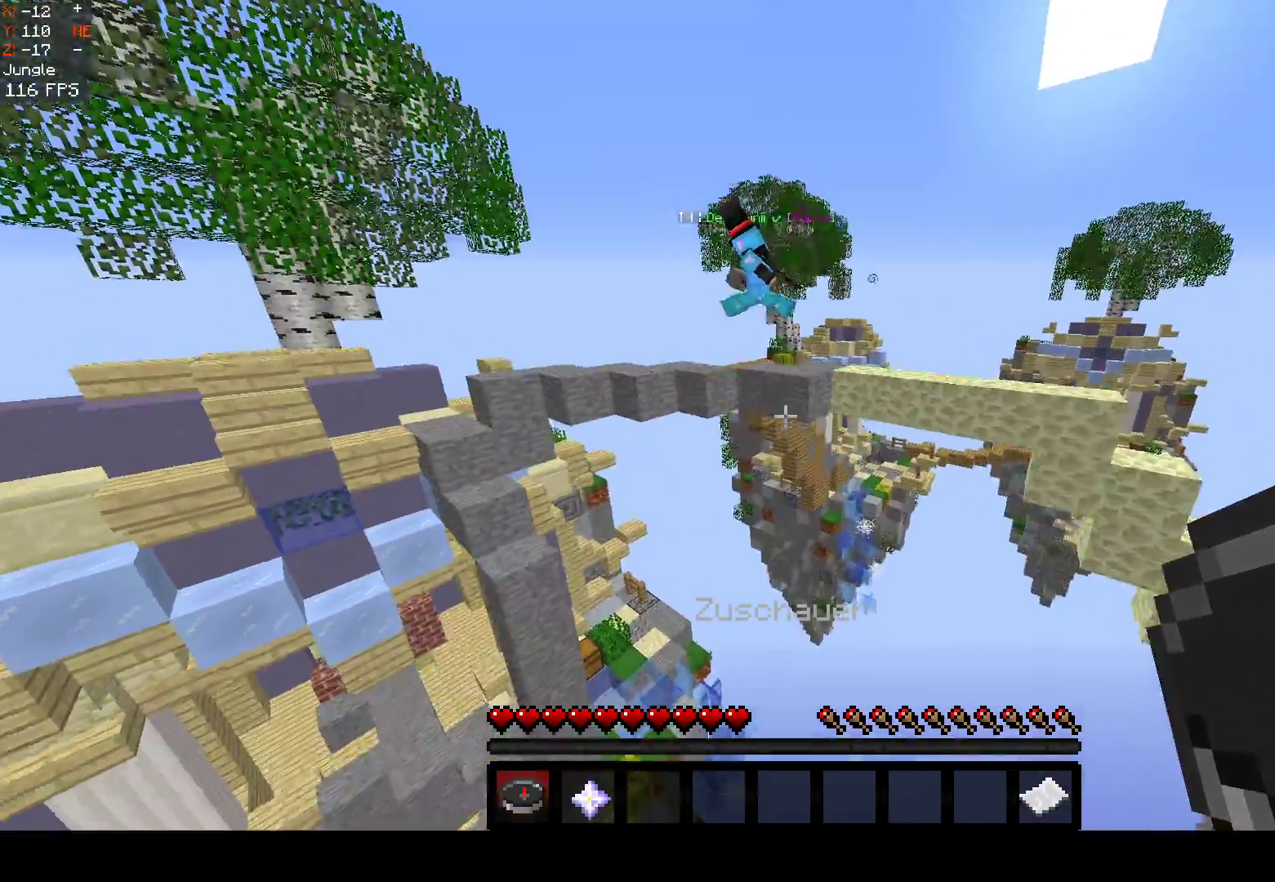
{"keys": [], "mouse": [], "events": [[83, "a", "up"], [250, "space", "up"], [383, "w", "up"]]}
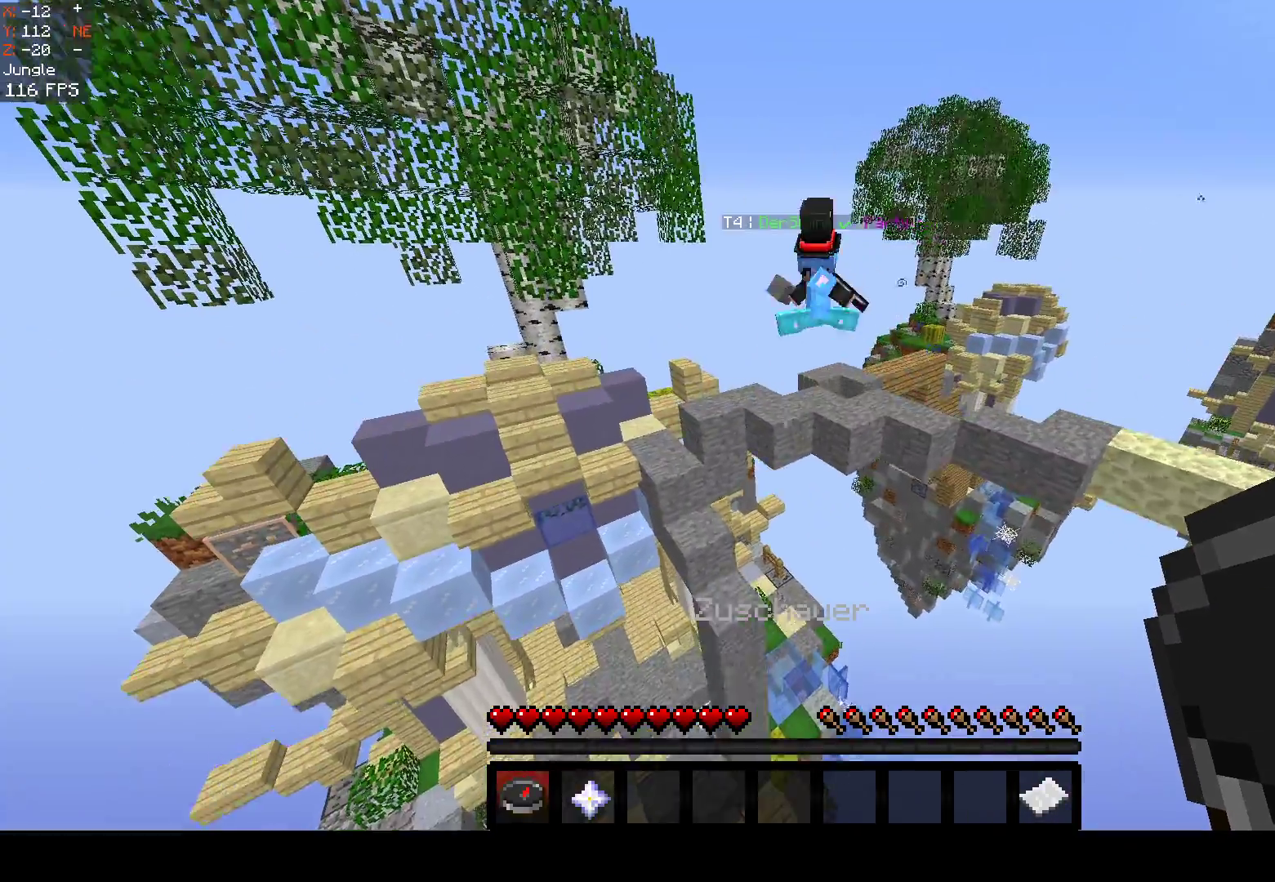
{"keys": ["a", "w"], "mouse": [], "events": [[67, "a", "down"], [150, "w", "down"]]}
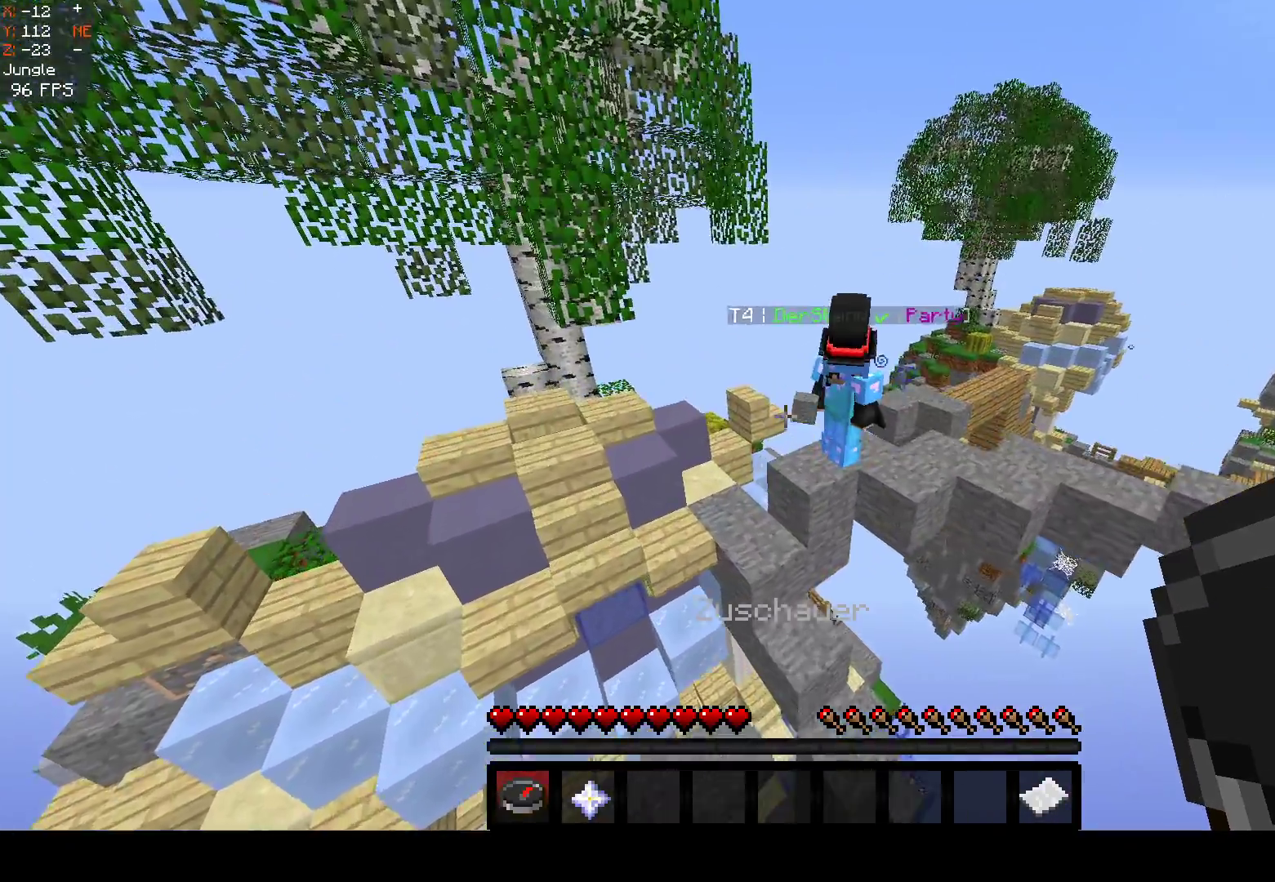
{"keys": ["d", "space", "w"], "mouse": [], "events": [[167, "space", "down"], [283, "a", "up"], [417, "d", "down"]]}
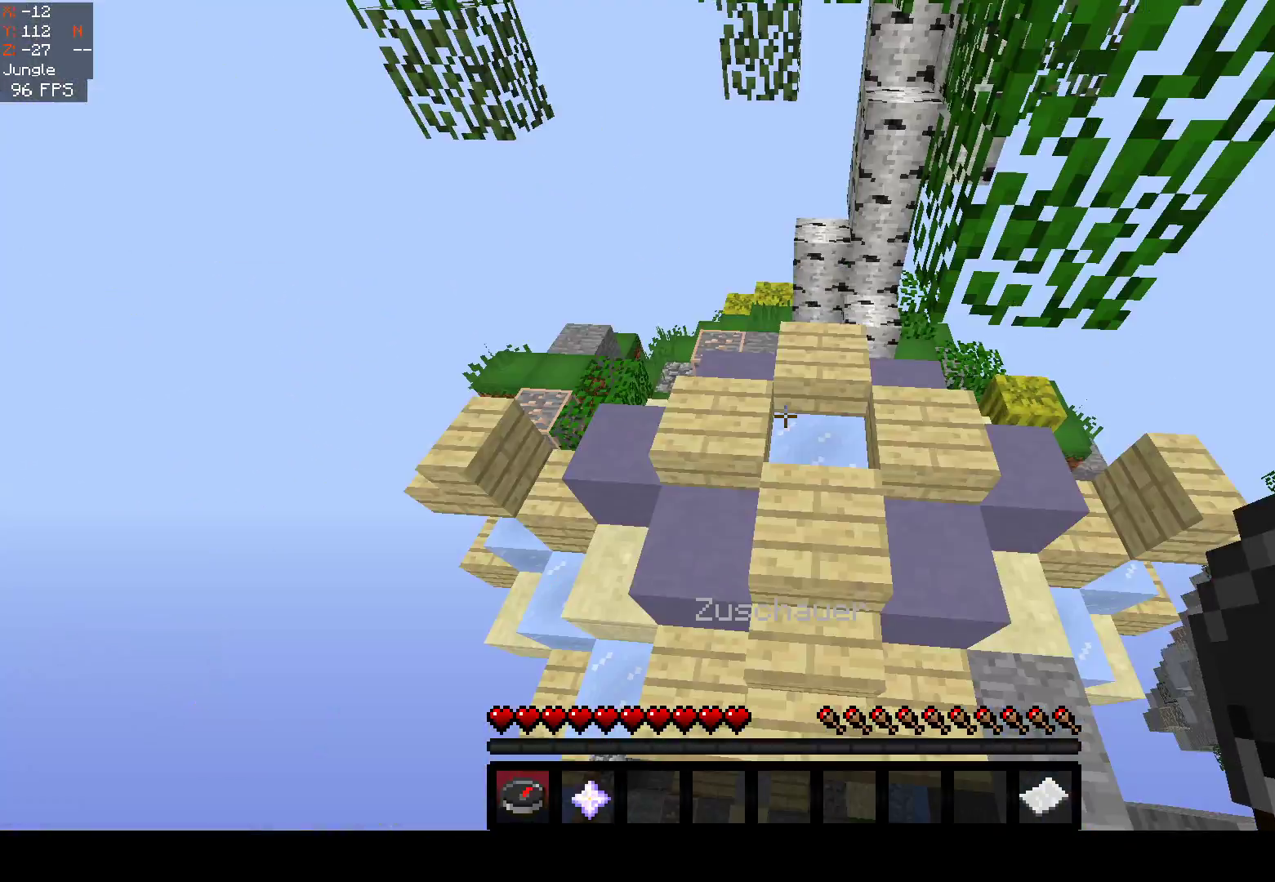
{"keys": ["d", "space", "w"], "mouse": [], "events": []}
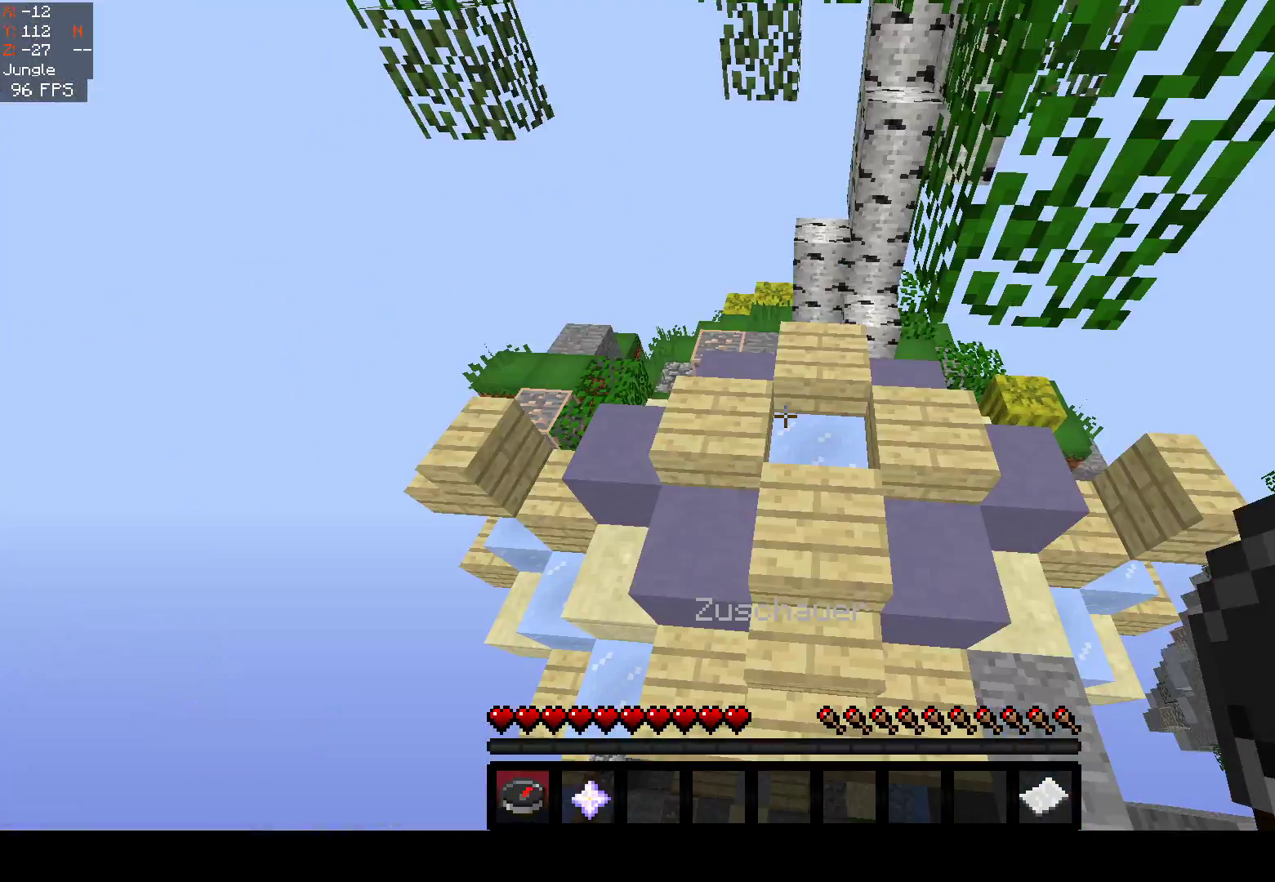
{"keys": [], "mouse": [], "events": [[450, "d", "up"], [450, "space", "up"], [450, "w", "up"]]}
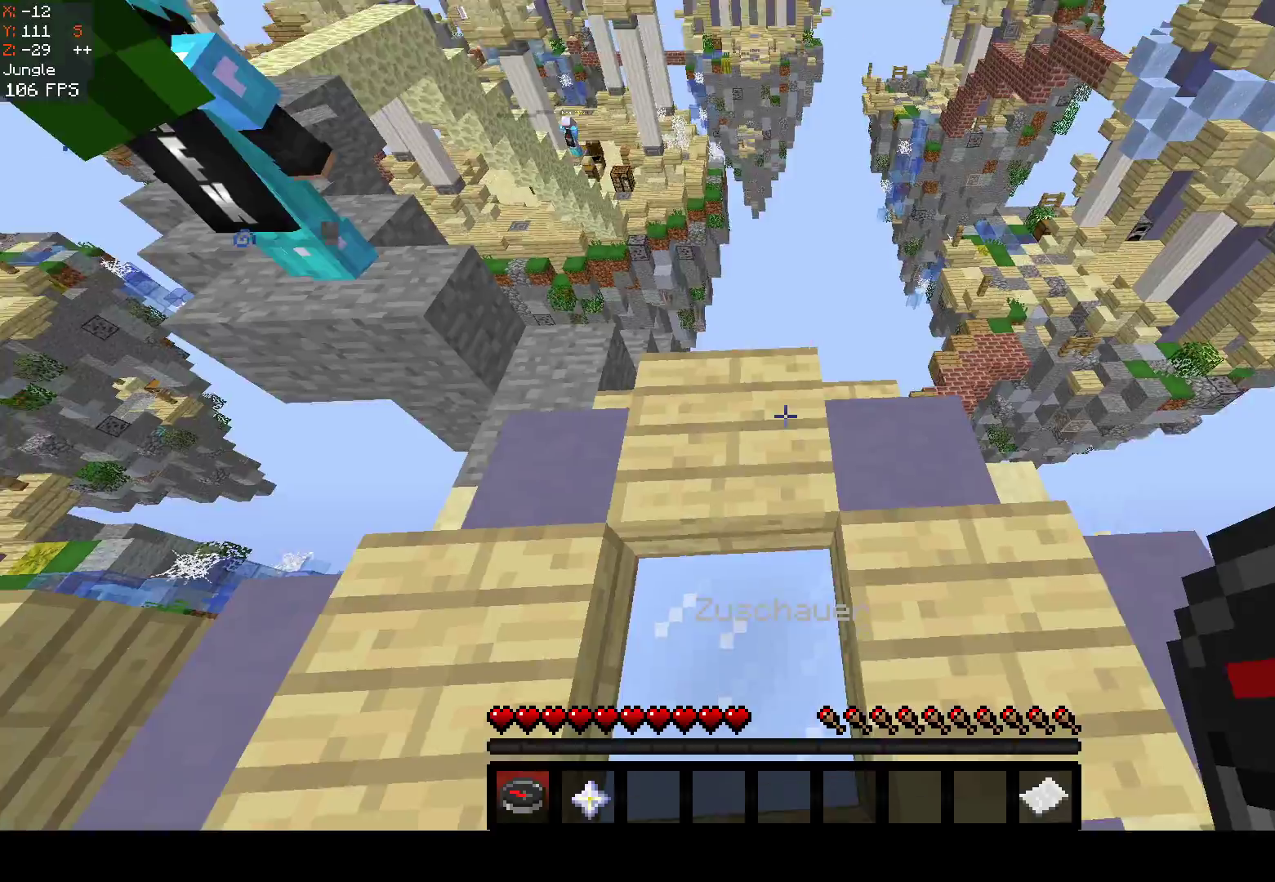
{"keys": [], "mouse": [], "events": [[233, "a", "down"], [233, "w", "down"], [333, "a", "up"], [333, "w", "up"]]}
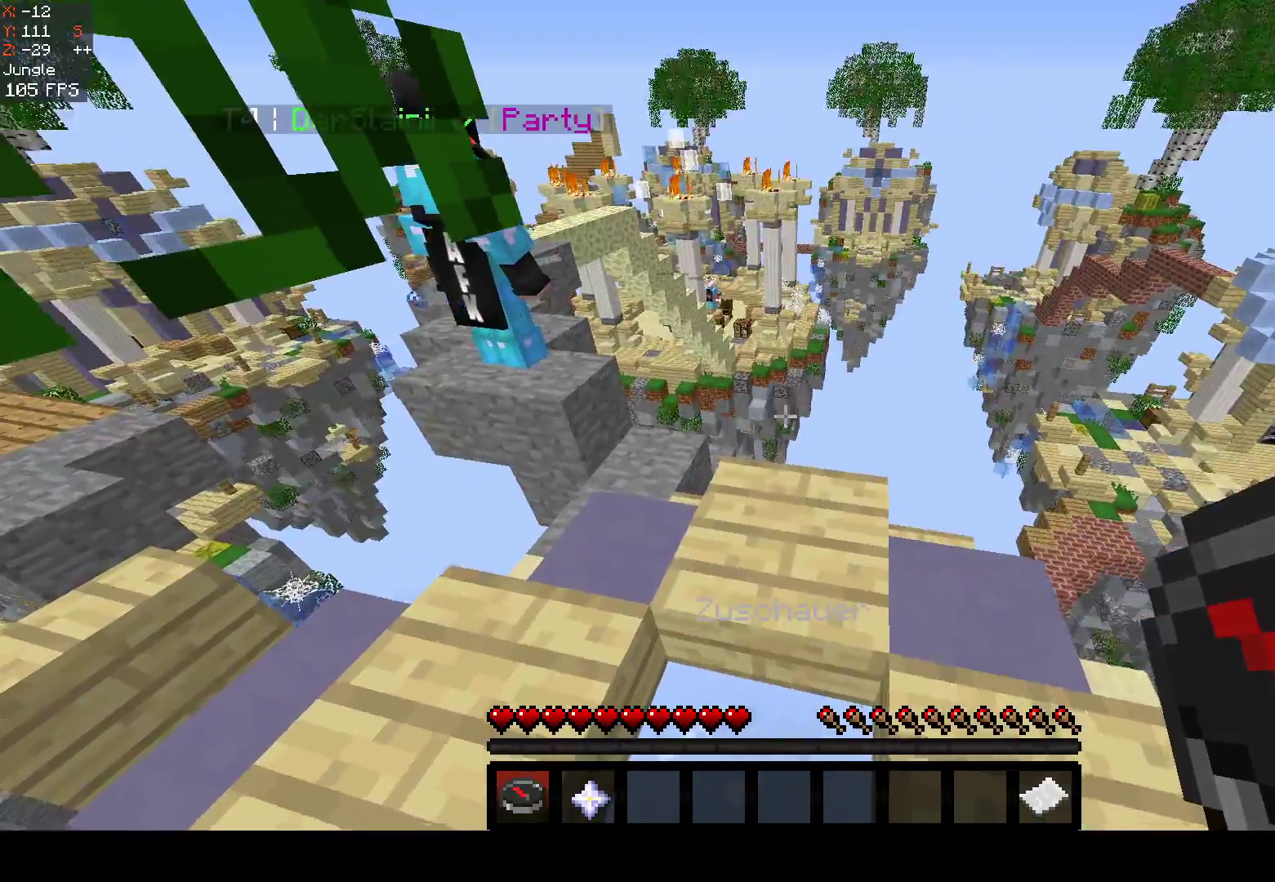
{"keys": [], "mouse": [], "events": [[17, "w", "down"], [217, "a", "down"], [233, "w", "up"], [383, "a", "up"]]}
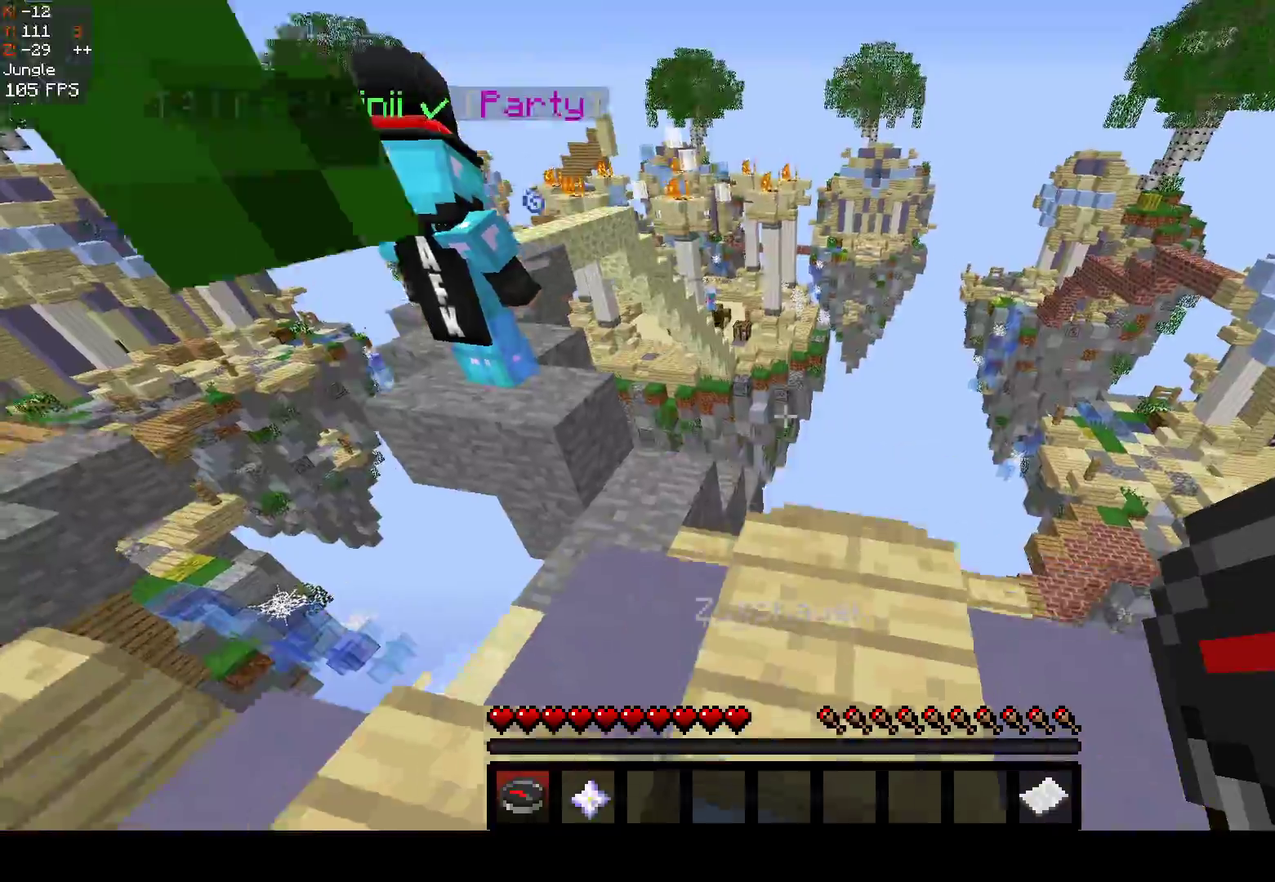
{"keys": ["w"], "mouse": [], "events": [[17, "d", "down"], [183, "d", "up"], [350, "w", "down"]]}
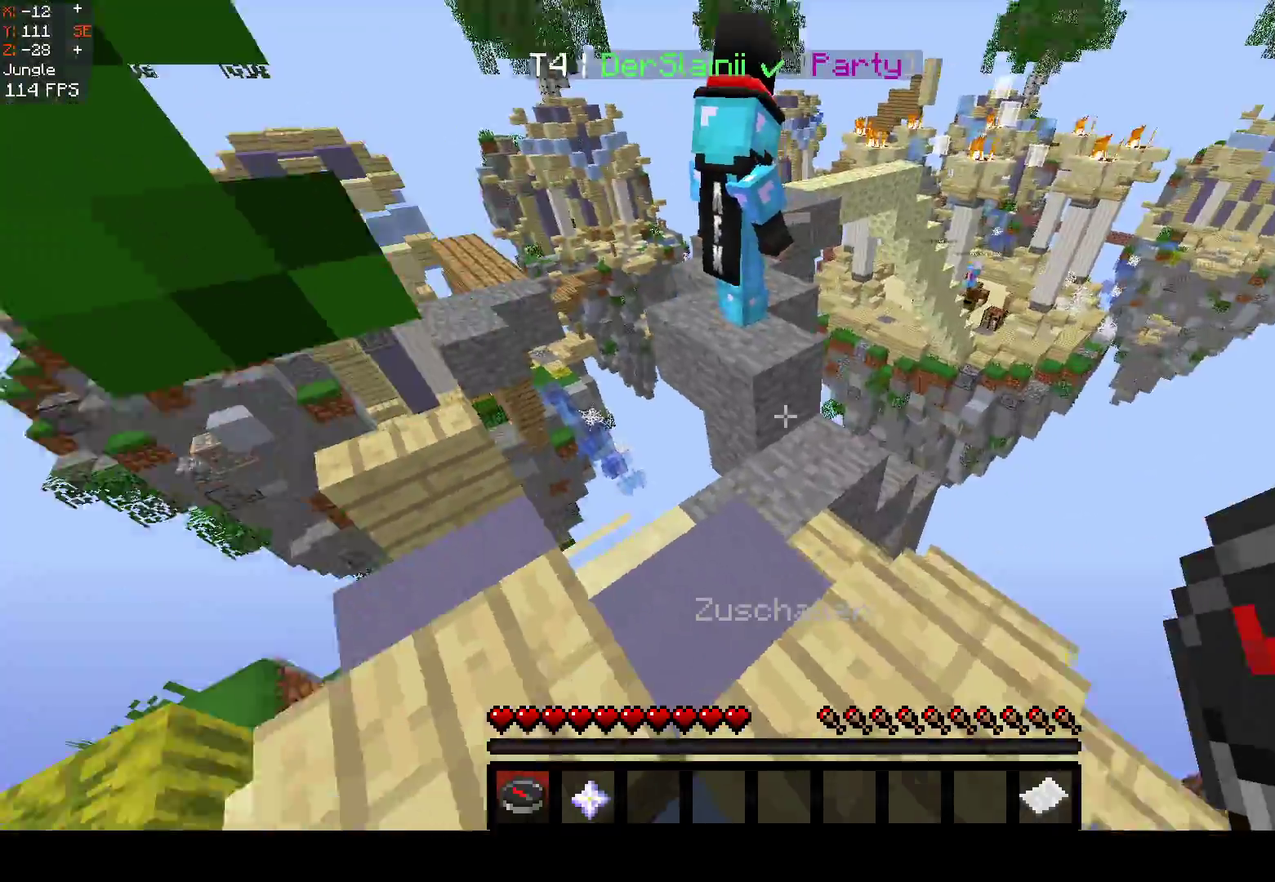
{"keys": [], "mouse": [], "events": [[267, "w", "up"]]}
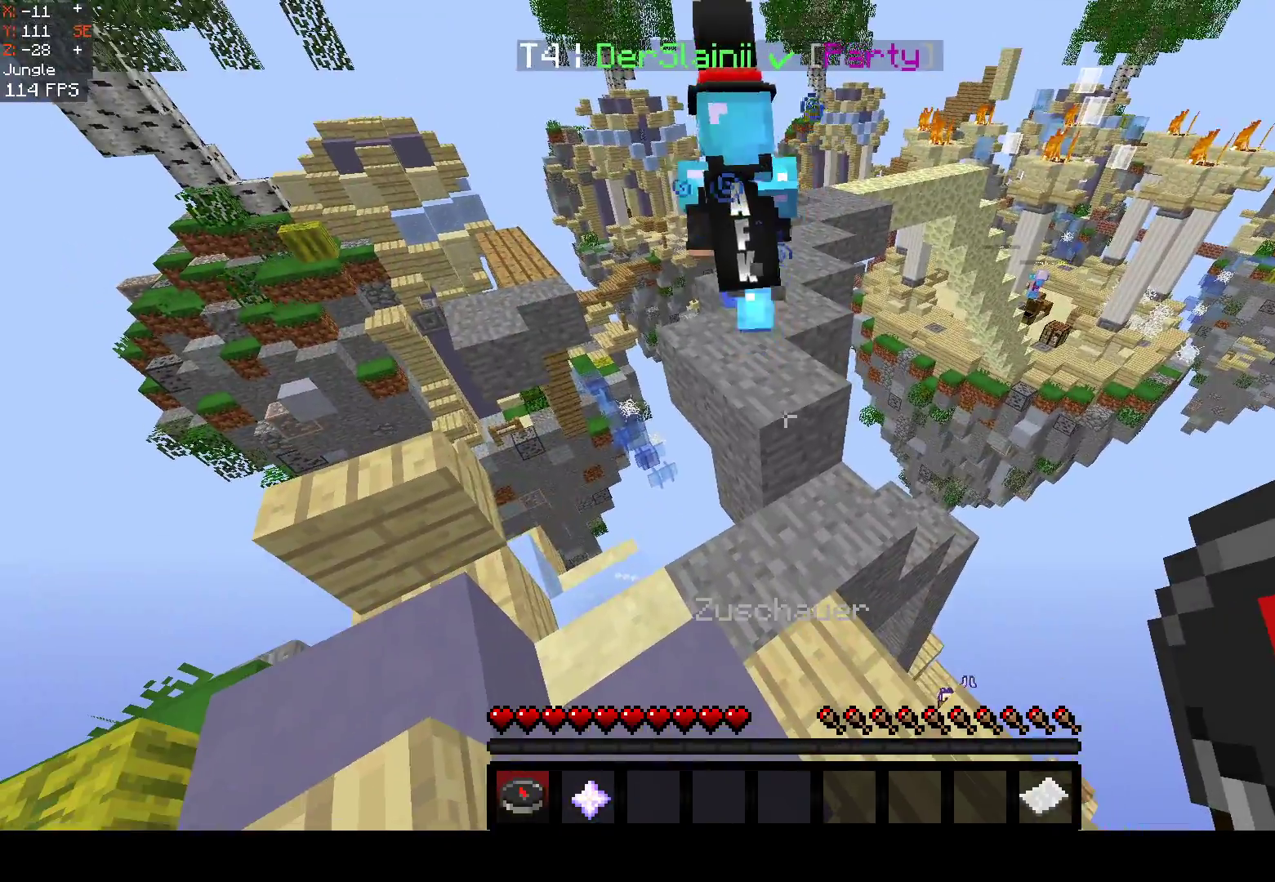
{"keys": [], "mouse": [], "events": [[217, "a", "down"], [267, "w", "down"], [433, "a", "up"], [483, "w", "up"]]}
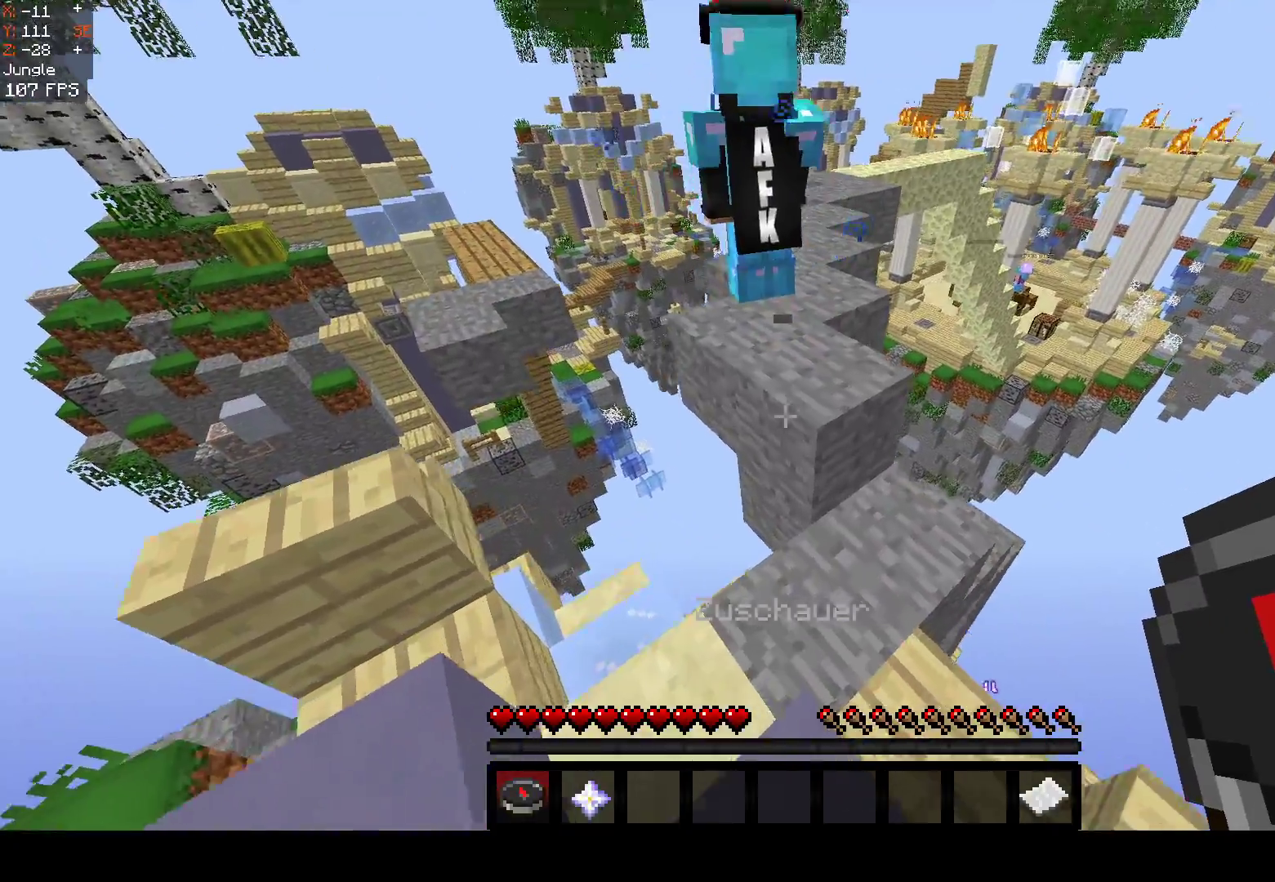
{"keys": [], "mouse": [], "events": [[67, "w", "down"], [167, "space", "down"], [333, "w", "up"], [383, "space", "up"]]}
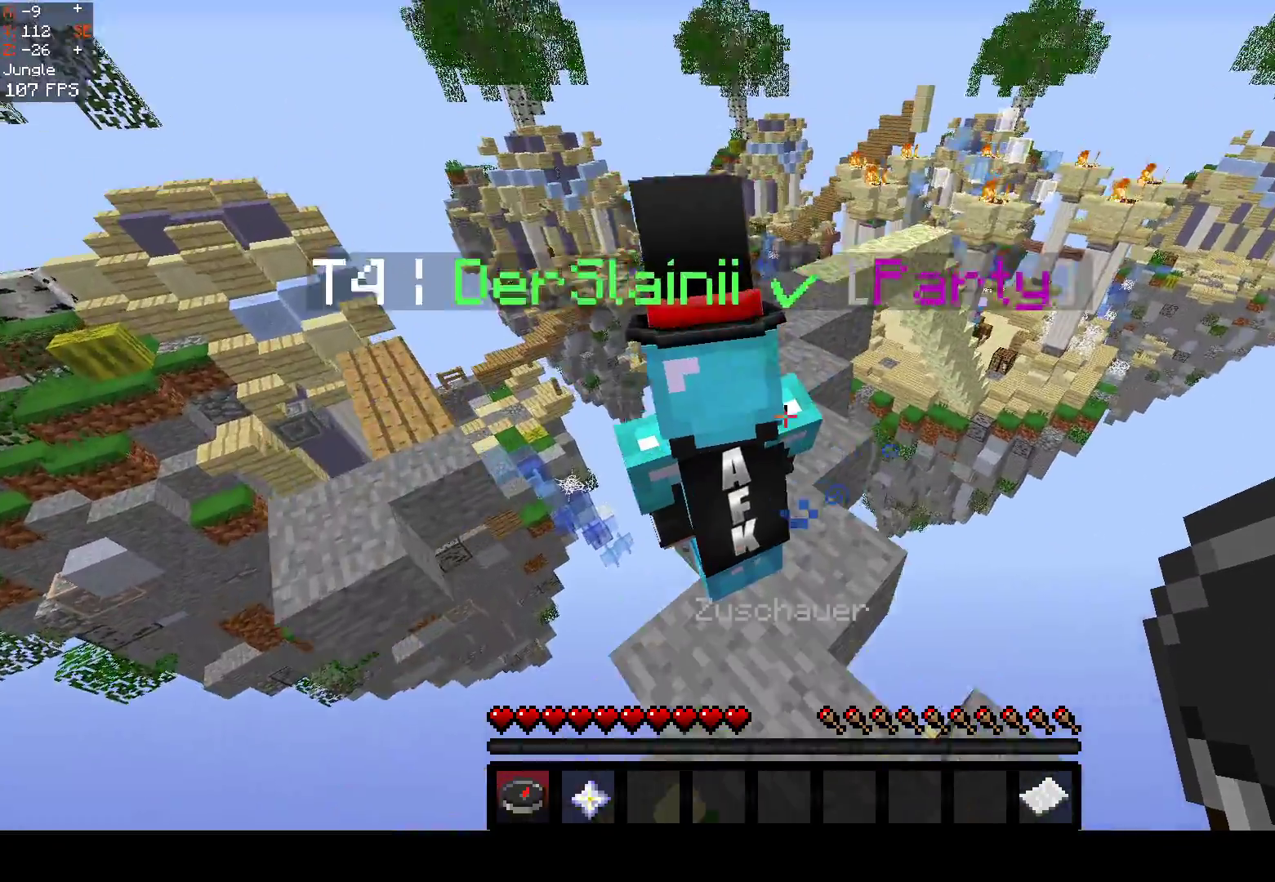
{"keys": [], "mouse": [], "events": [[67, "d", "down"], [67, "s", "down"], [417, "d", "up"], [483, "s", "up"]]}
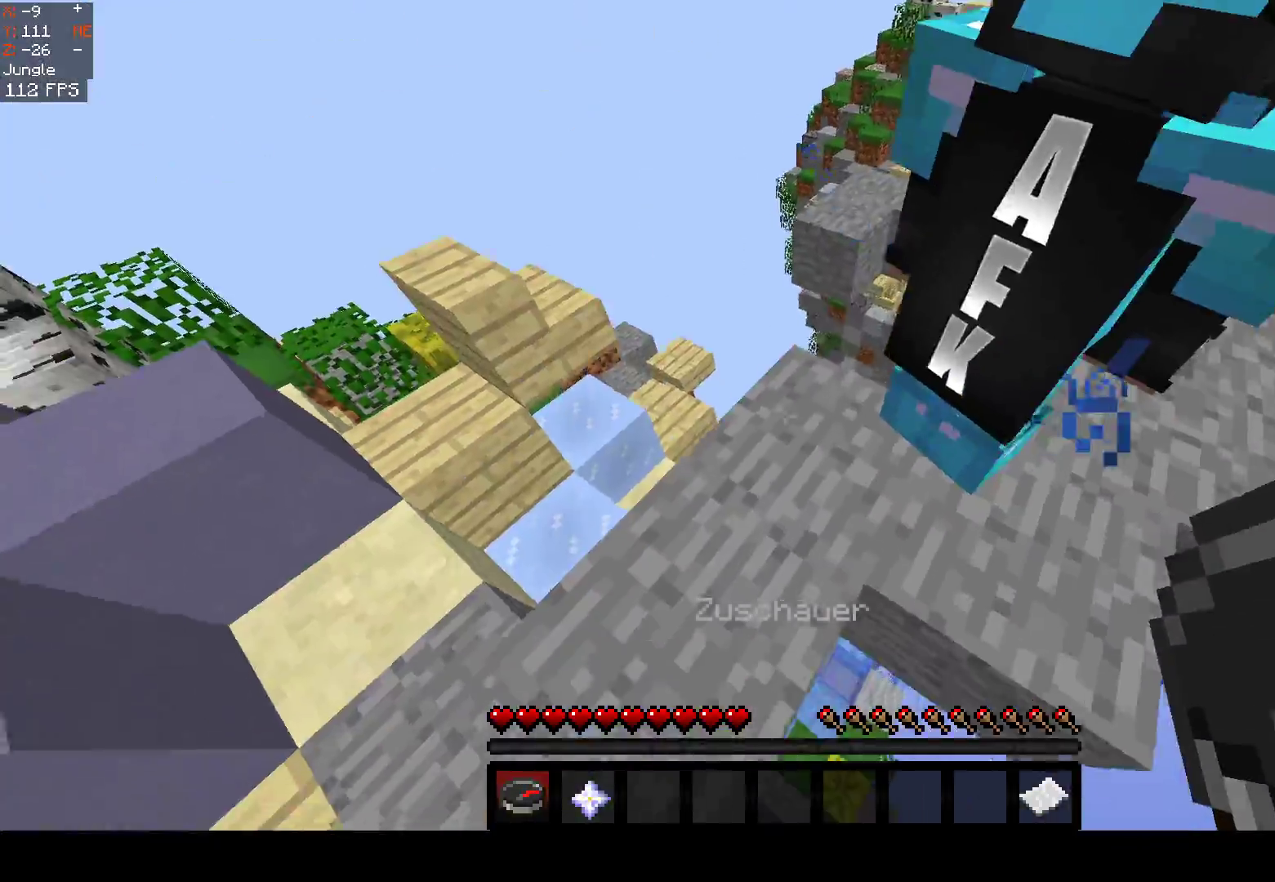
{"keys": ["space", "w"], "mouse": [], "events": [[167, "w", "down"], [333, "space", "down"]]}
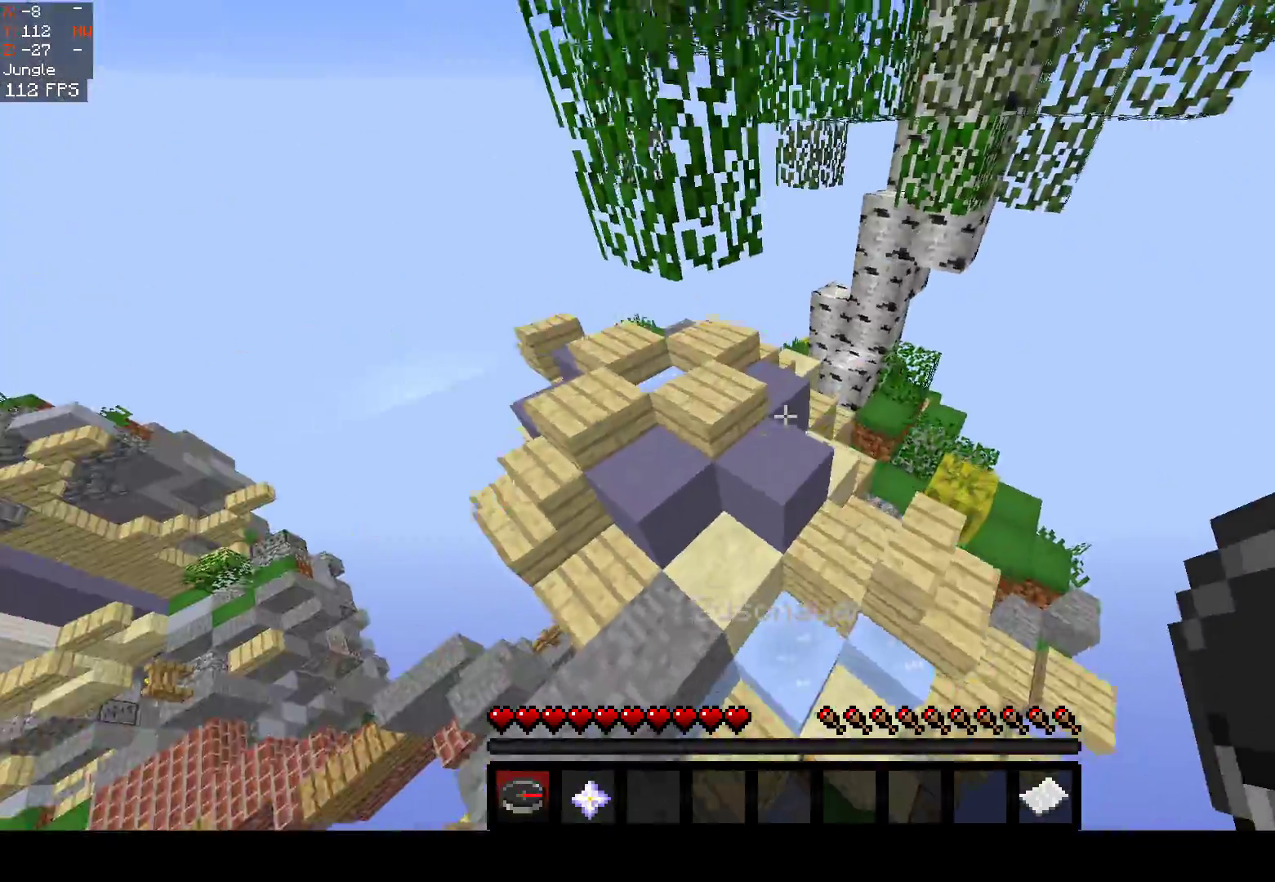
{"keys": ["space", "w"], "mouse": [], "events": [[83, "space", "up"], [83, "w", "up"], [167, "w", "down"], [450, "space", "down"]]}
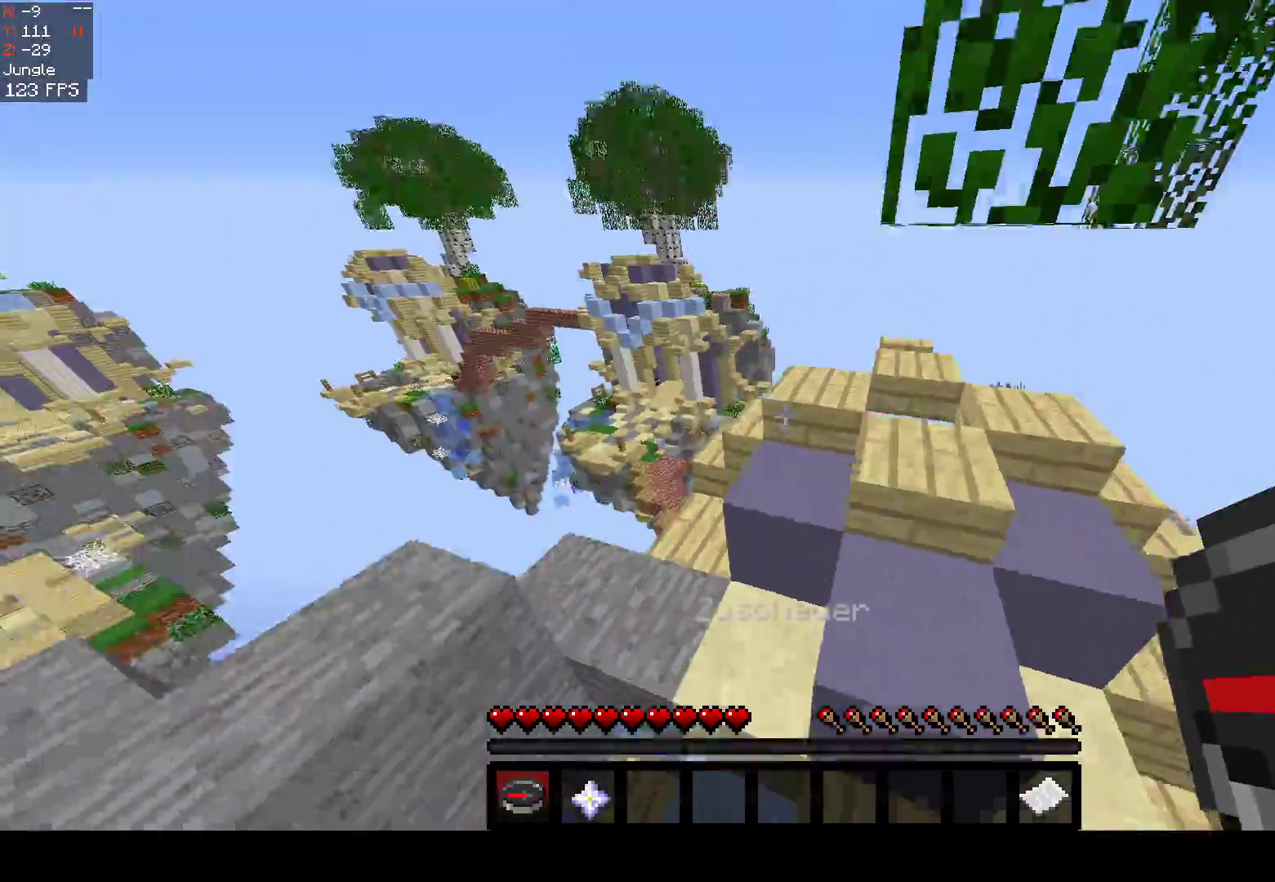
{"keys": ["d", "w"], "mouse": [], "events": [[217, "a", "down"], [283, "space", "up"], [417, "a", "up"], [450, "d", "down"]]}
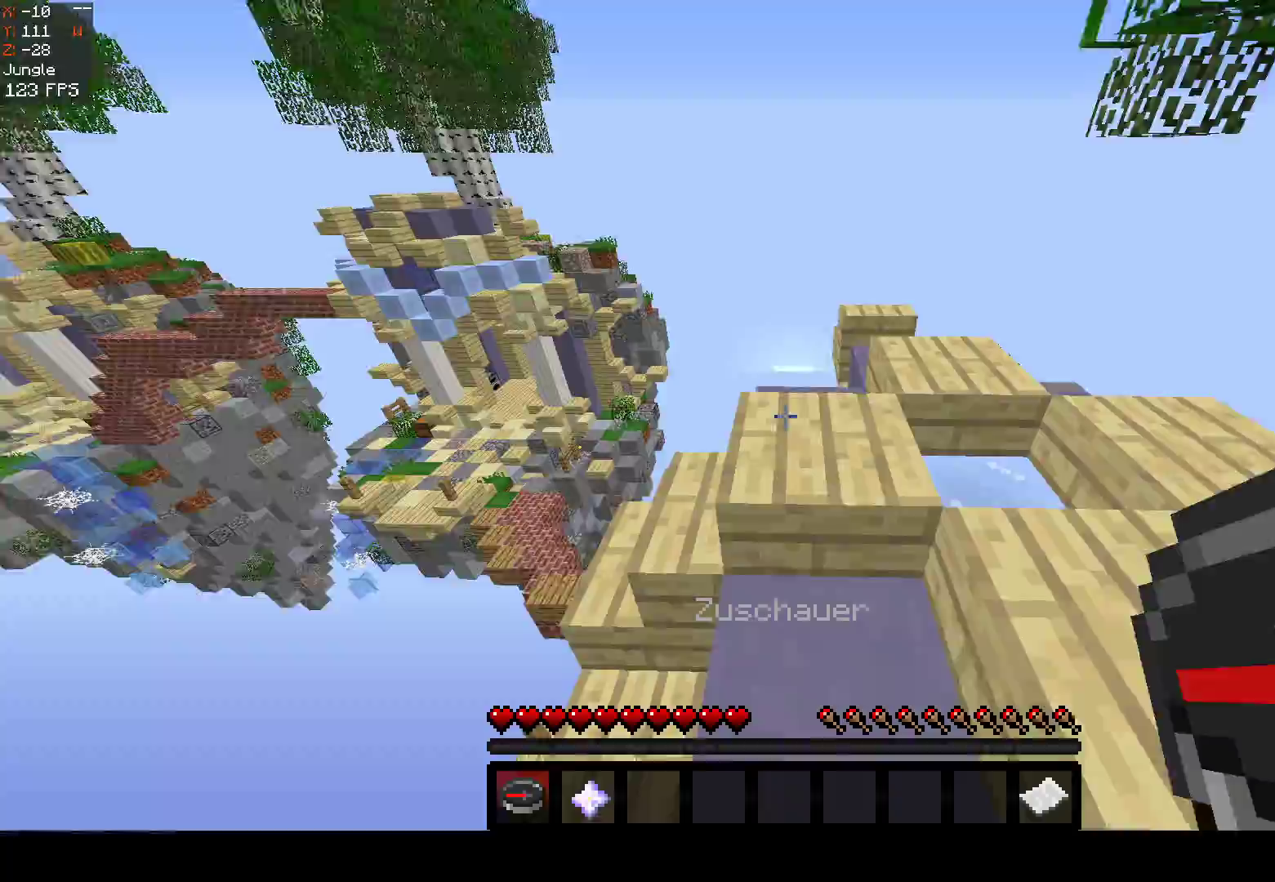
{"keys": ["d", "w"], "mouse": [], "events": []}
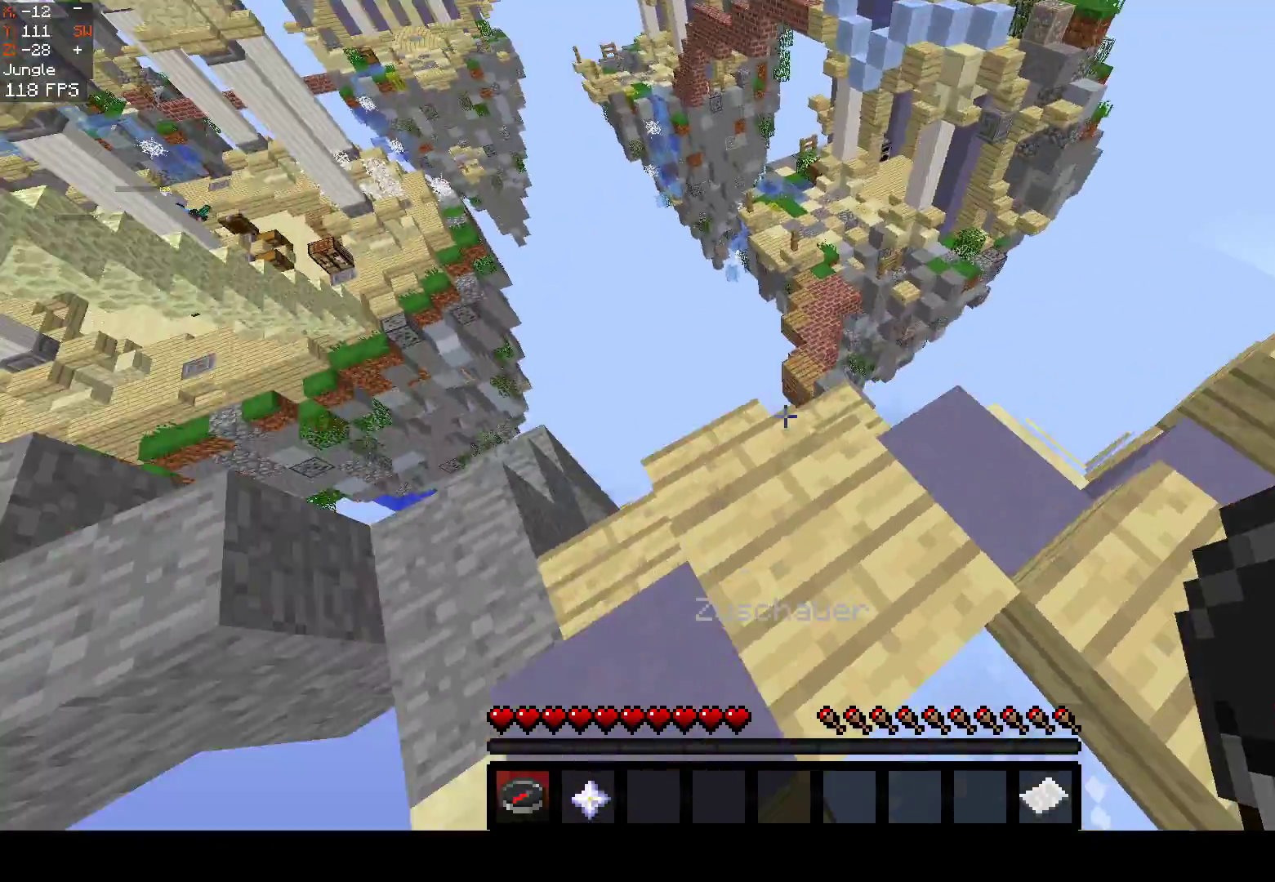
{"keys": ["w"], "mouse": [], "events": [[150, "a", "down"], [150, "d", "up"], [150, "s", "down"], [150, "w", "up"], [333, "s", "up"], [350, "a", "up"], [450, "w", "down"]]}
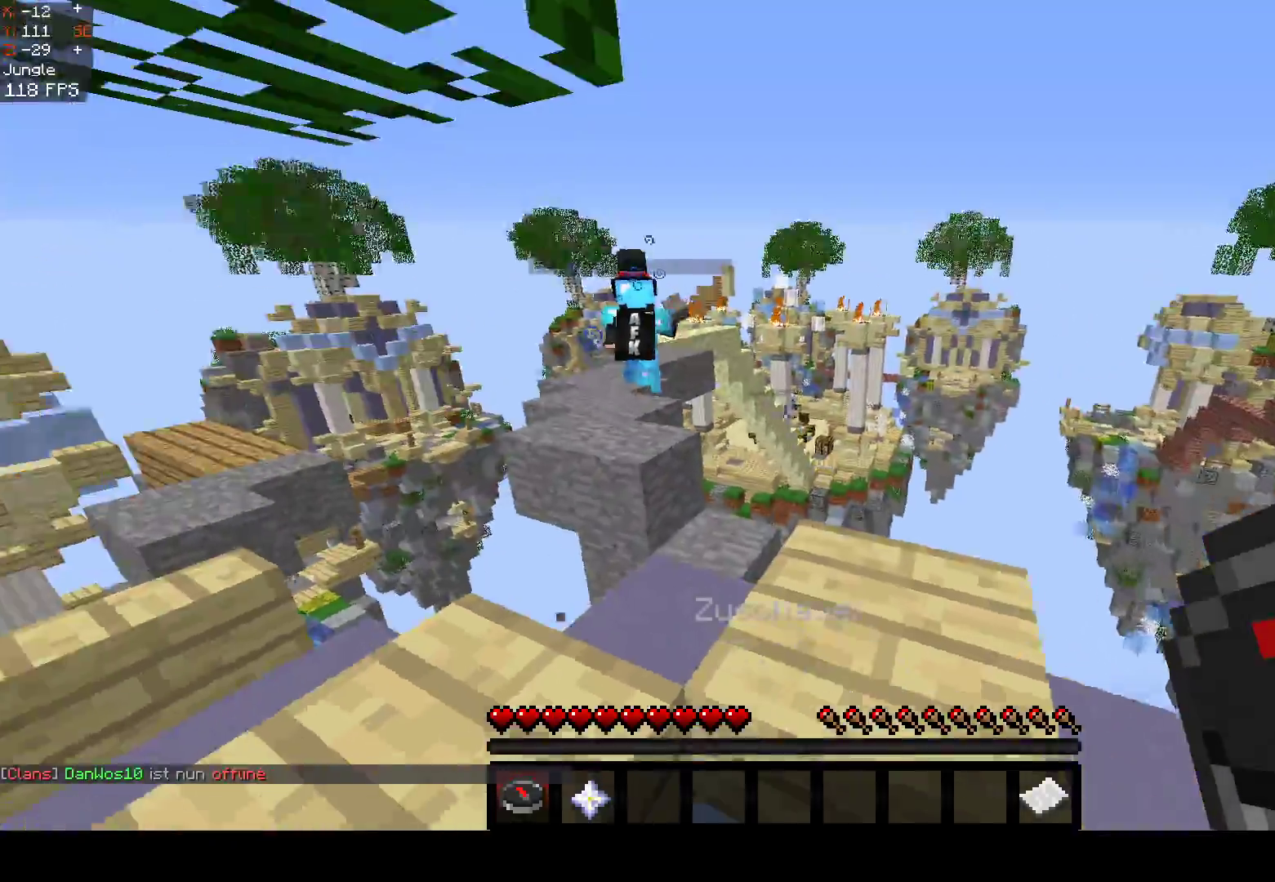
{"keys": [], "mouse": [], "events": [[133, "w", "up"]]}
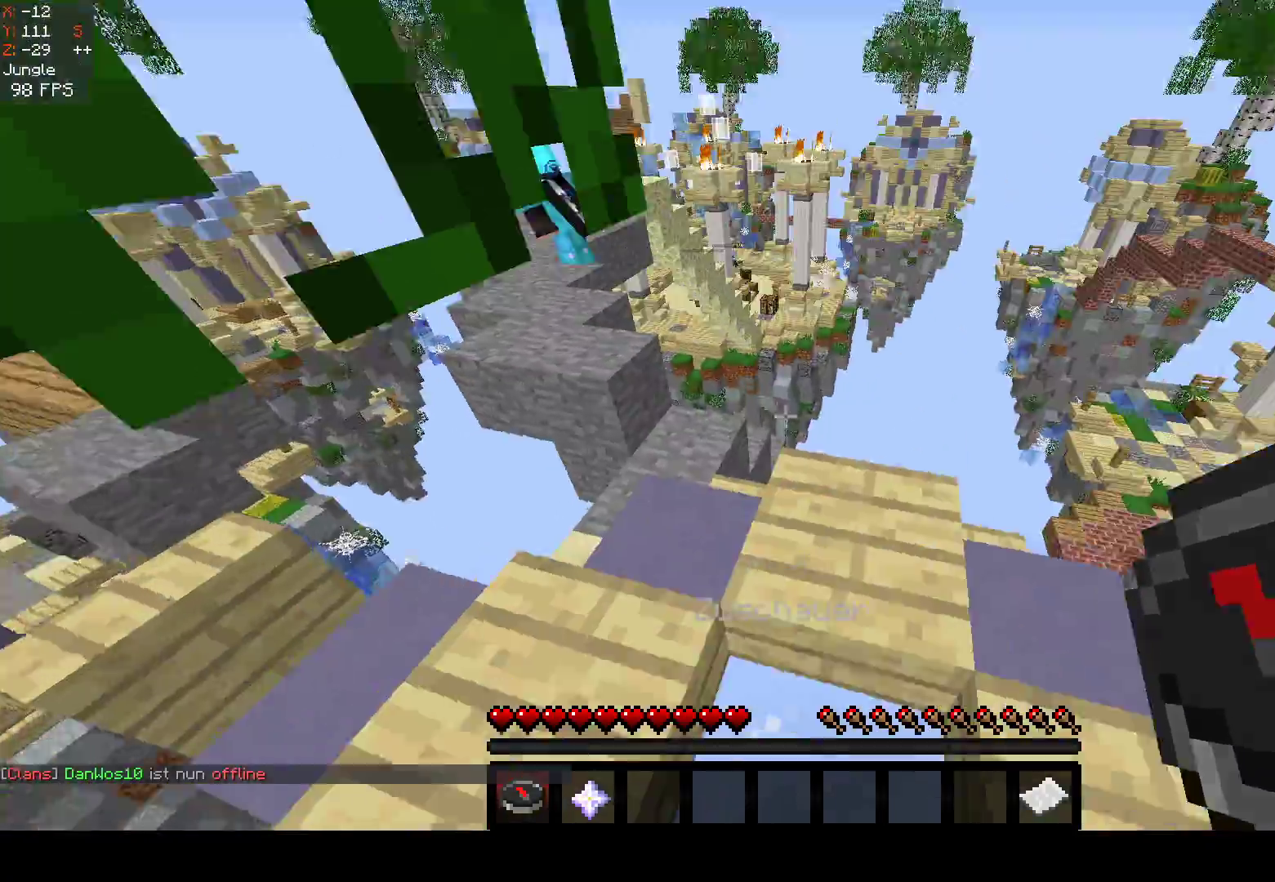
{"keys": ["w"], "mouse": [], "events": [[217, "w", "down"], [383, "w", "up"], [500, "w", "down"]]}
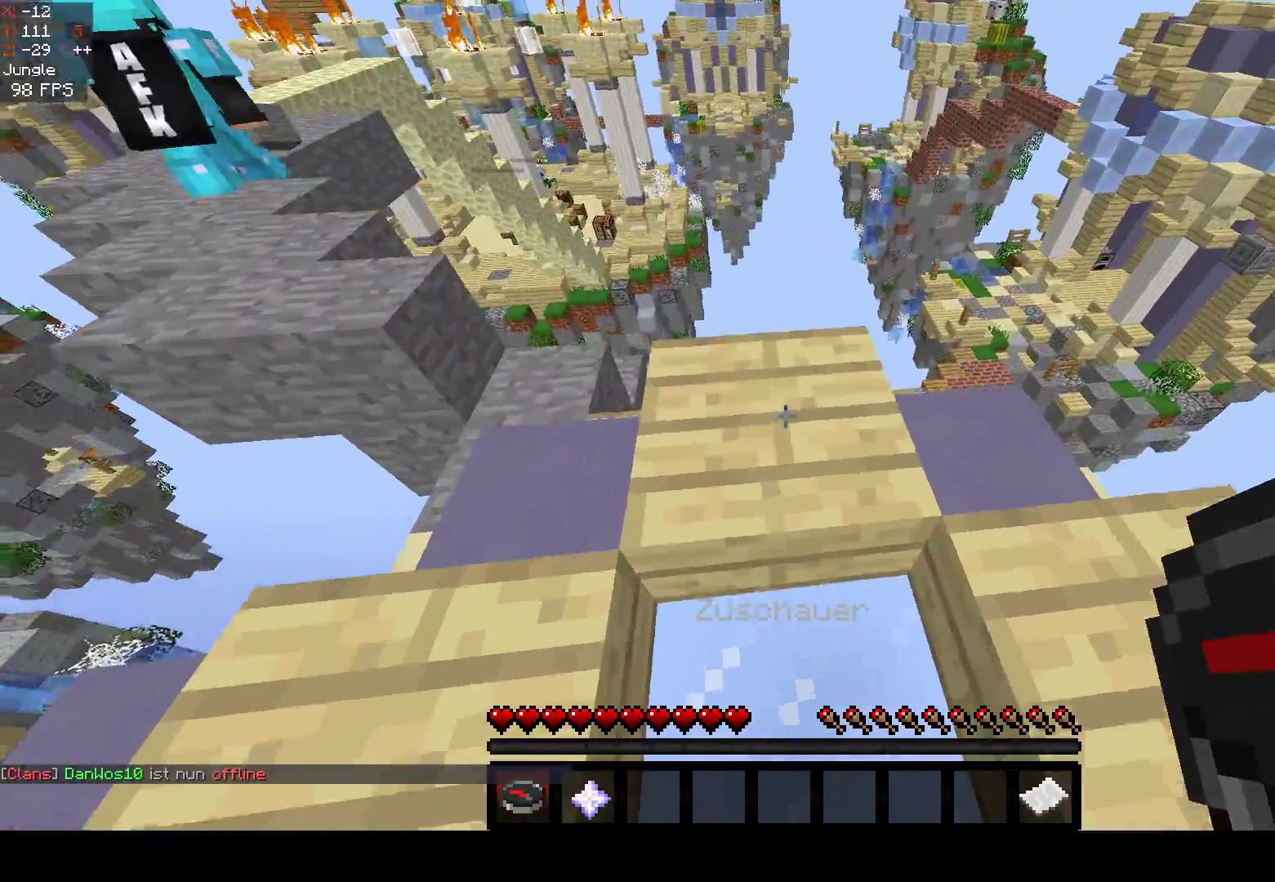
{"keys": ["a", "w"], "mouse": [], "events": [[167, "space", "down"], [367, "a", "down"], [383, "space", "up"]]}